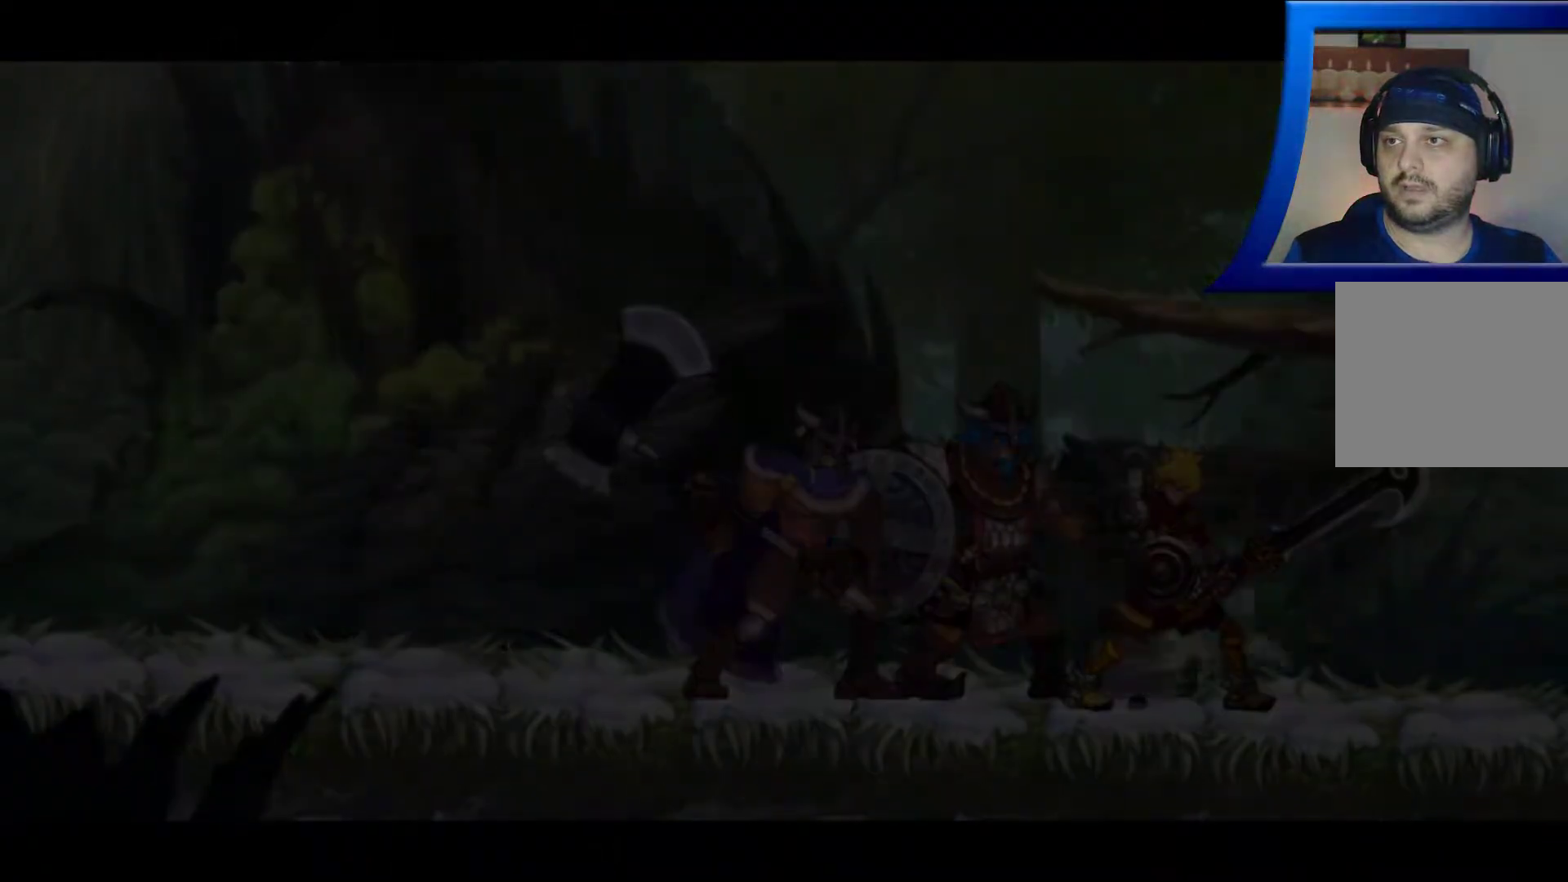
Gameplay with a controller (Xbox layout); each line is a JSON object with the inputs held at the frame after it. "events" lists button and stick changes between this image and that frame as [ms after this image, input, new state], when the widget could be followed in between. Not read: HOME.
{"buttons": [], "left_stick": "center", "right_stick": "center", "events": []}
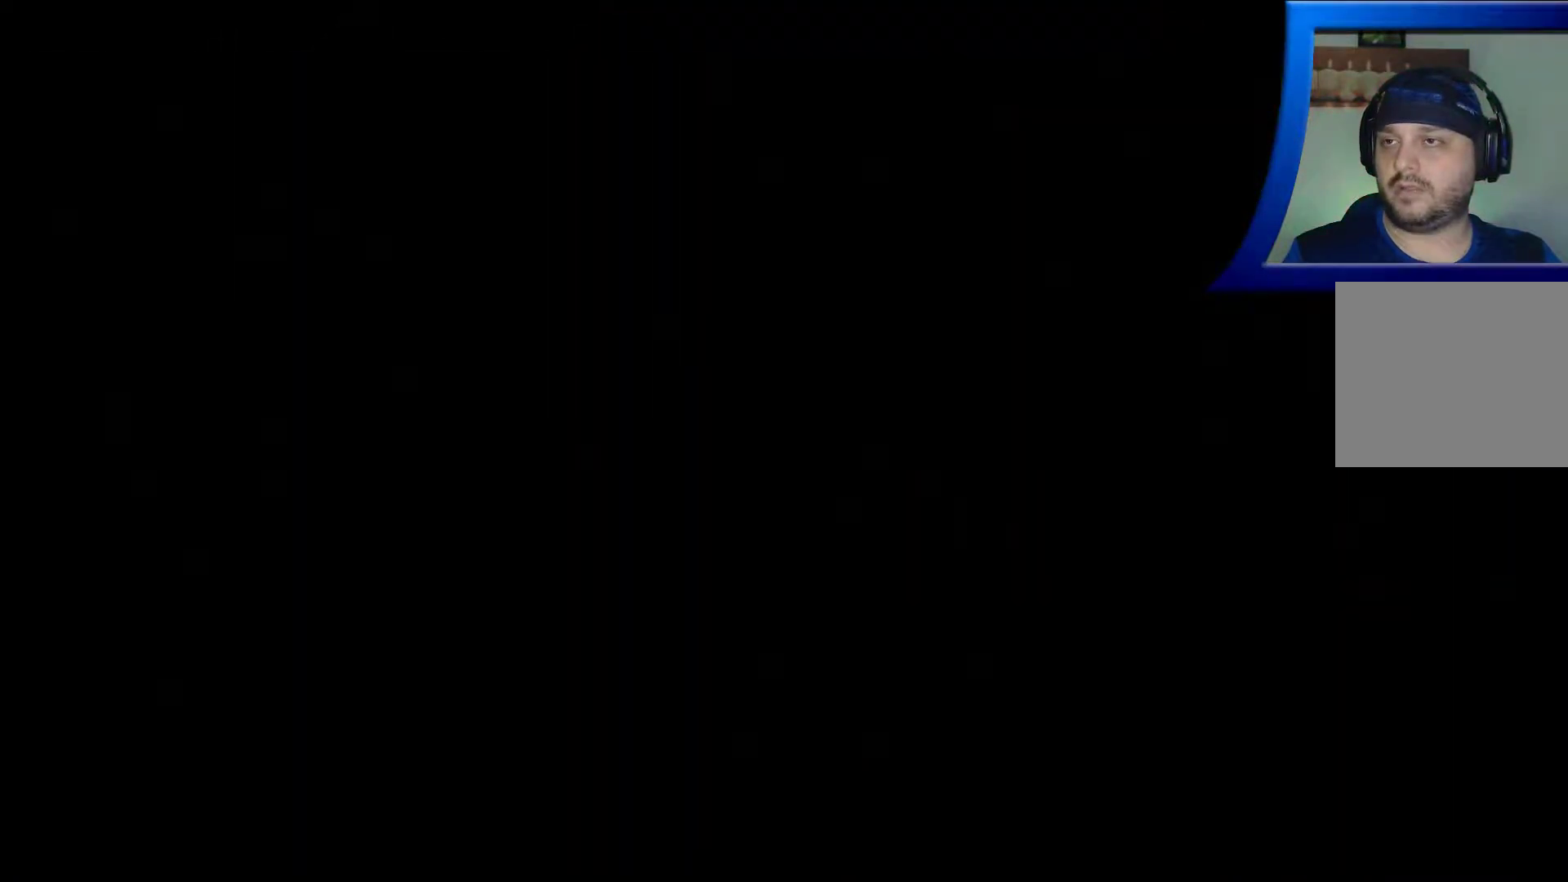
{"buttons": [], "left_stick": "center", "right_stick": "center", "events": []}
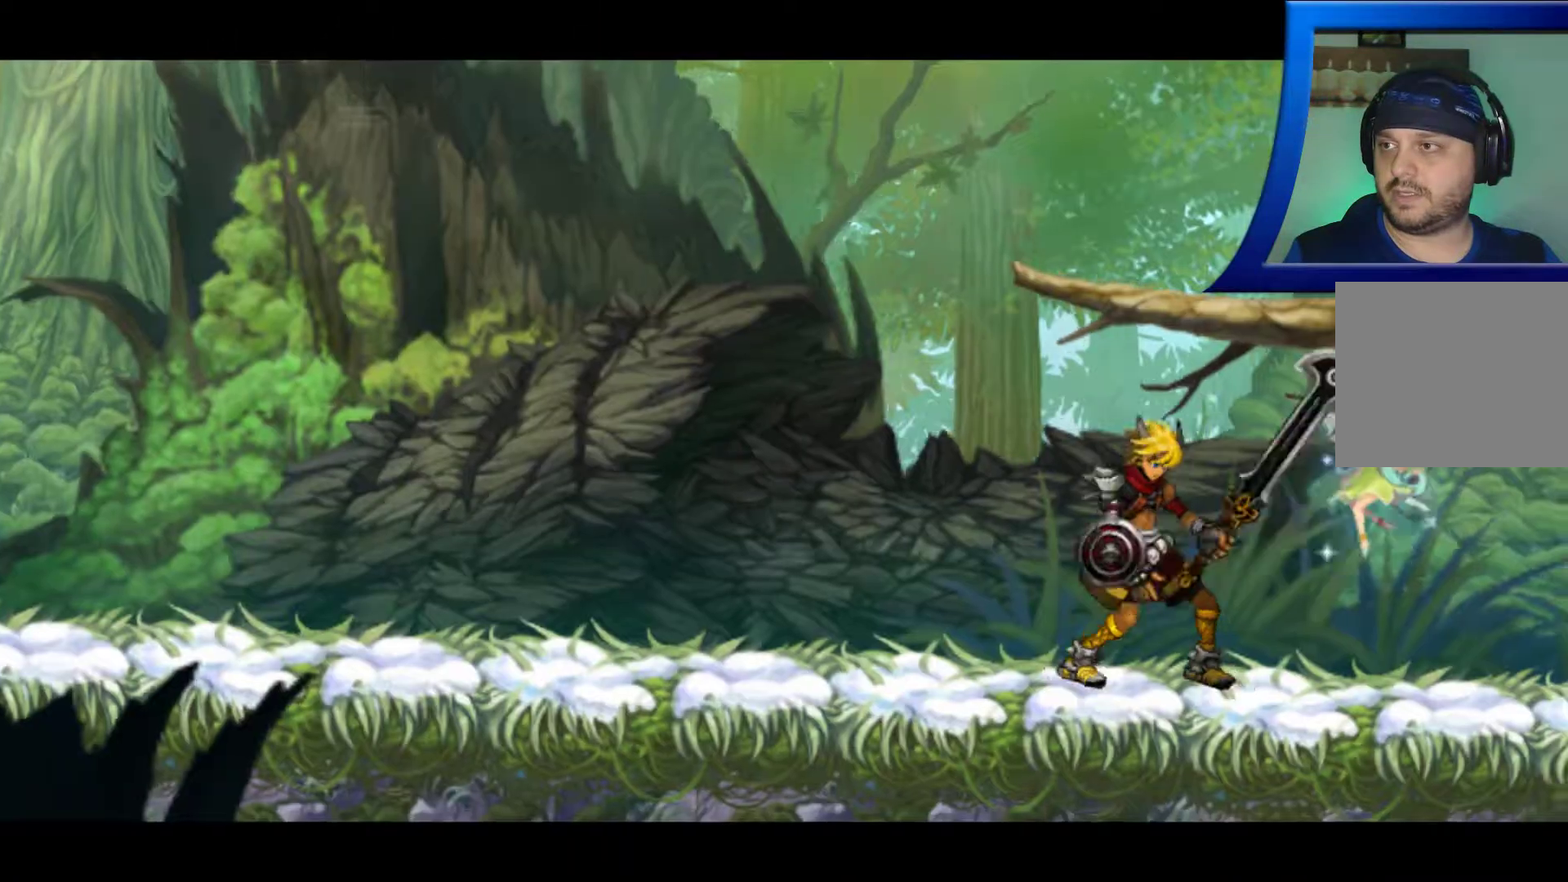
{"buttons": [], "left_stick": "center", "right_stick": "center", "events": []}
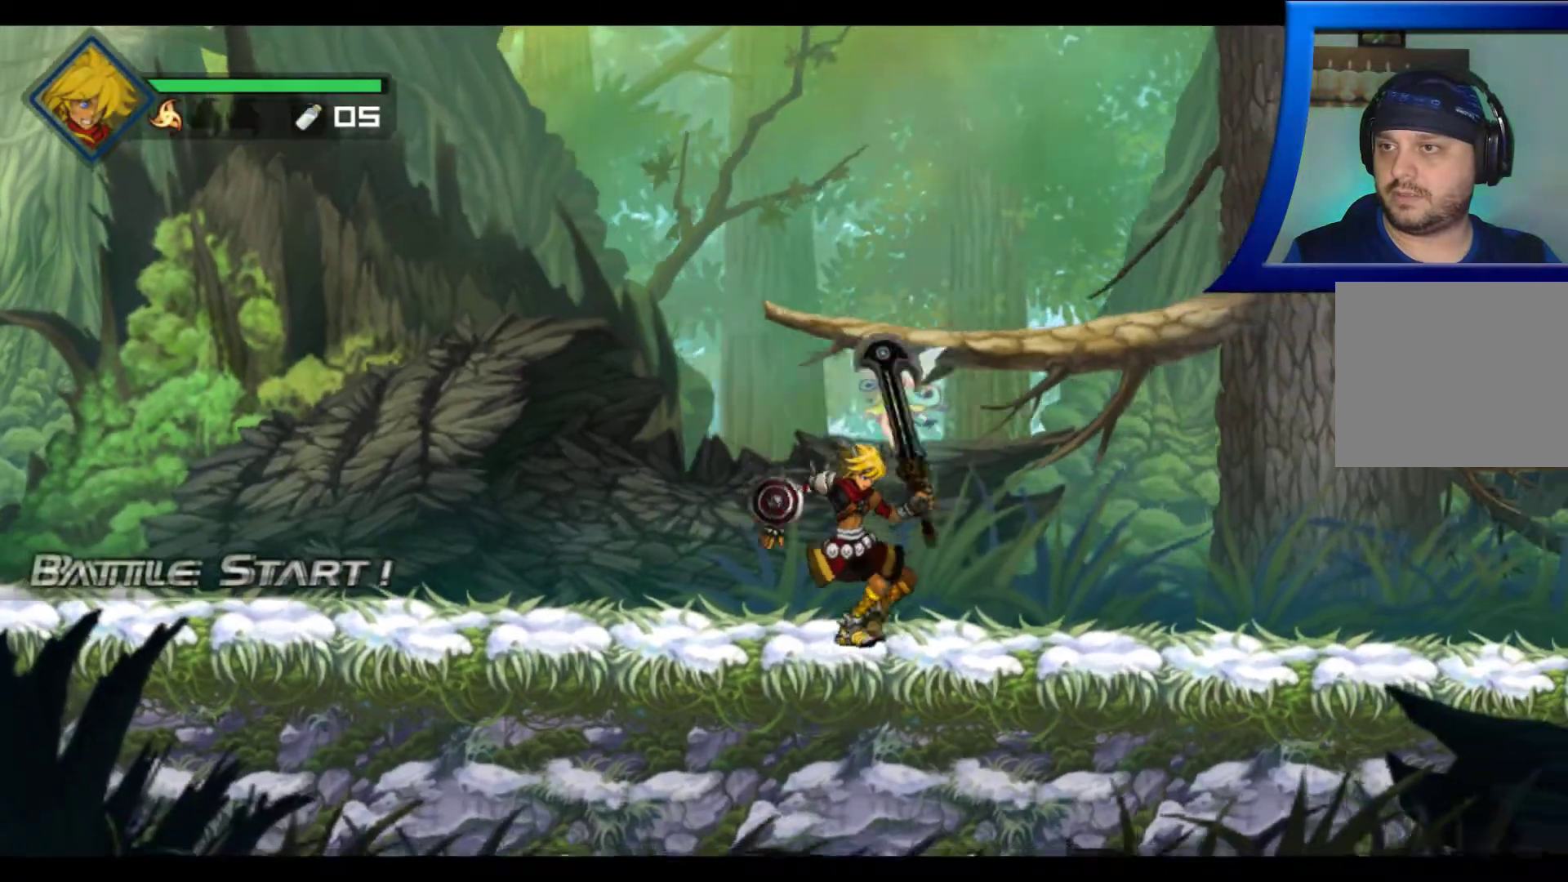
{"buttons": [], "left_stick": "right", "right_stick": "center", "events": [[117, "left_stick", "right"]]}
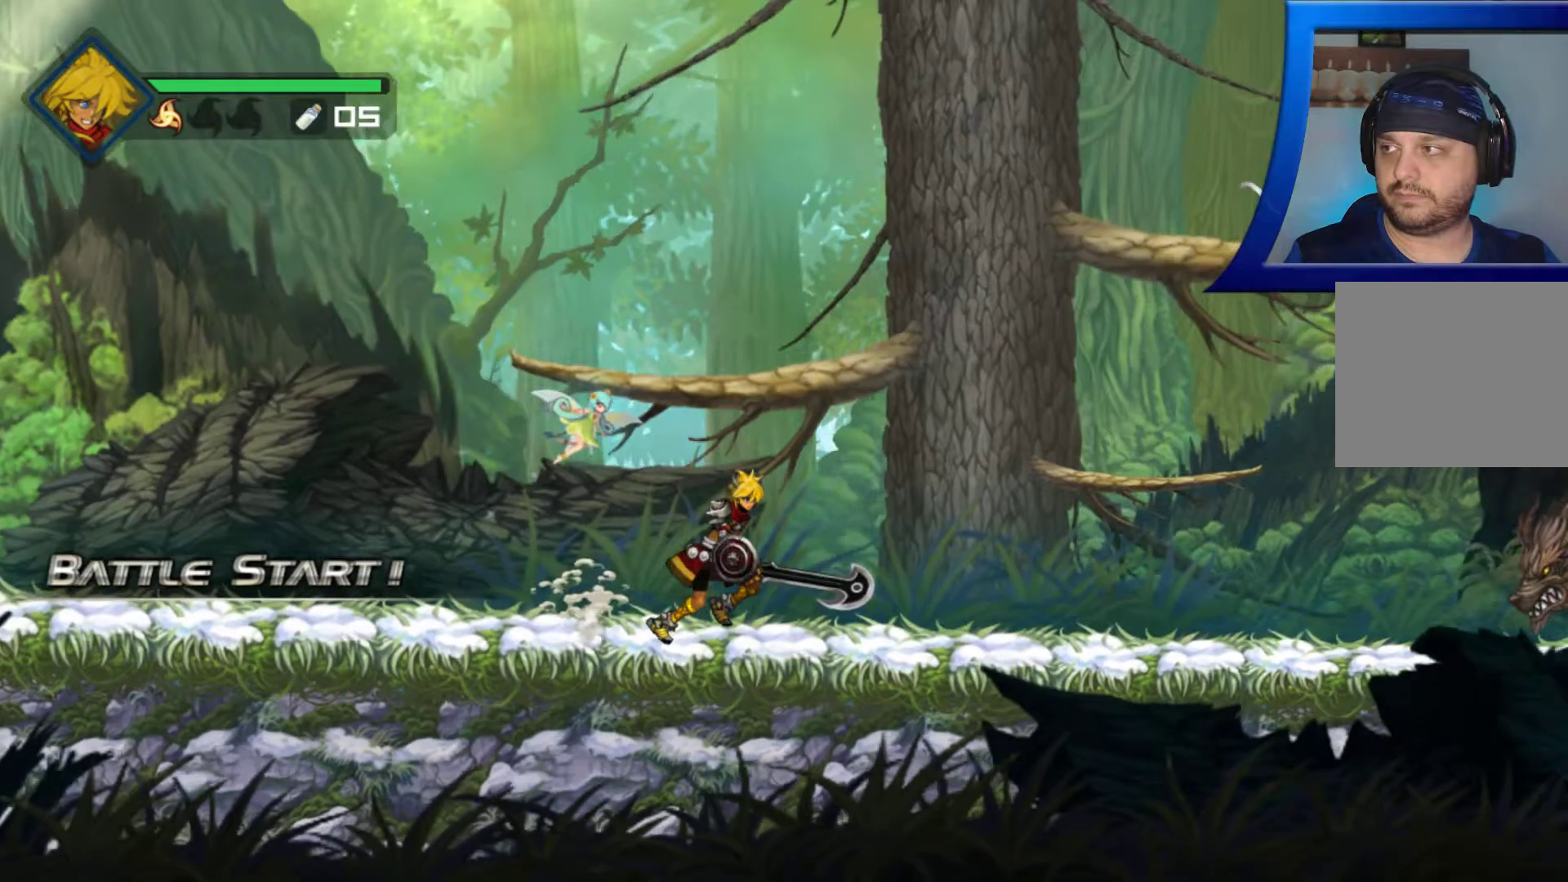
{"buttons": ["R1"], "left_stick": "right", "right_stick": "center", "events": [[467, "R1", "down"]]}
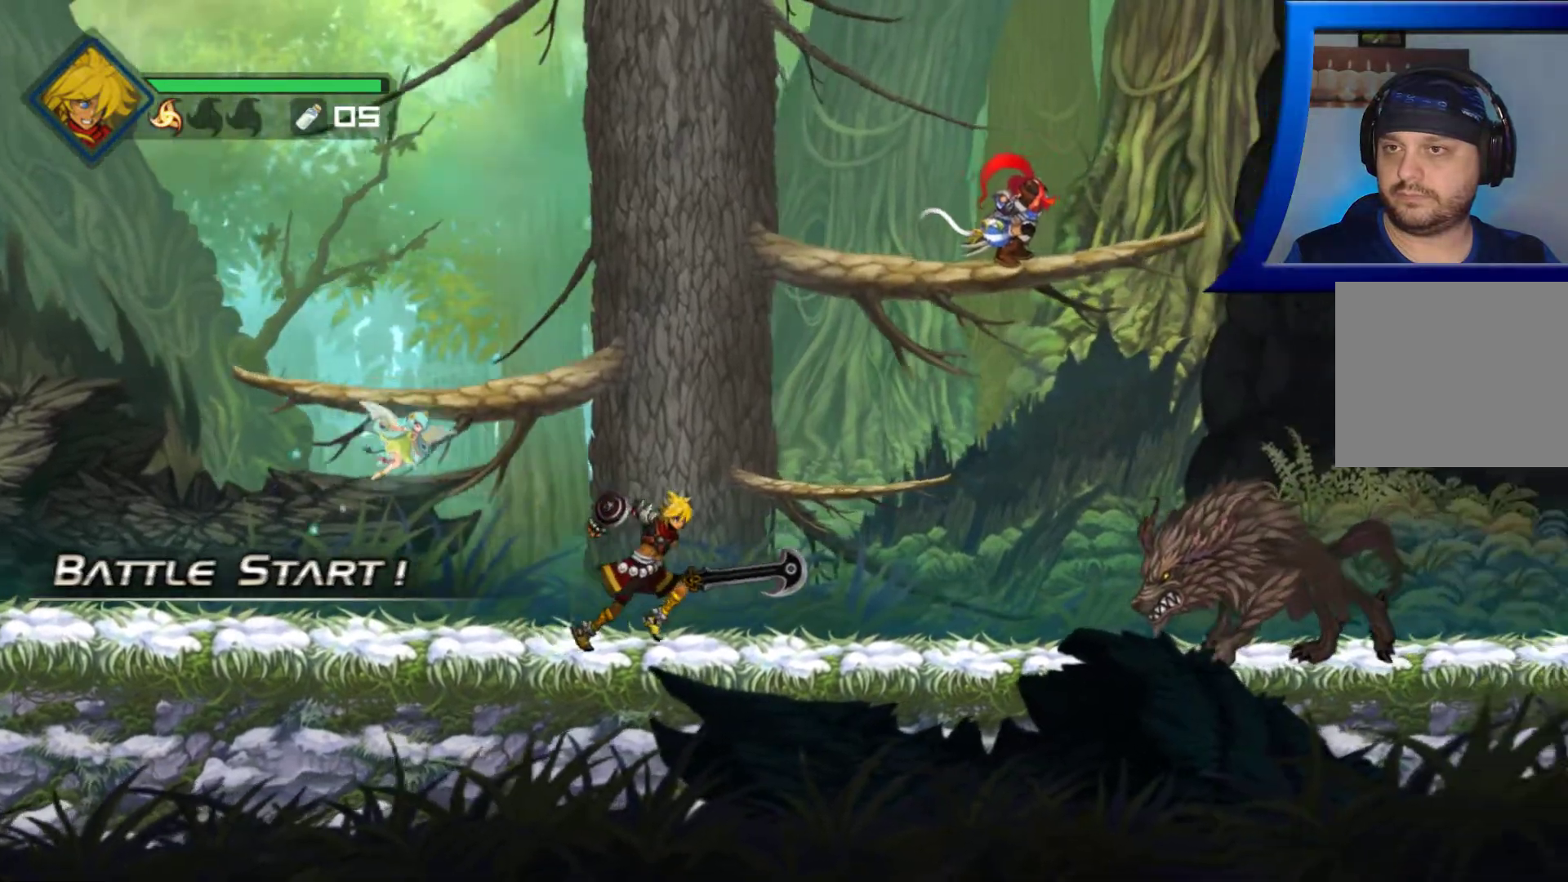
{"buttons": [], "left_stick": "right", "right_stick": "center", "events": [[17, "left_stick", "center"], [100, "R1", "up"], [217, "left_stick", "right"], [383, "left_stick", "center"], [450, "left_stick", "right"]]}
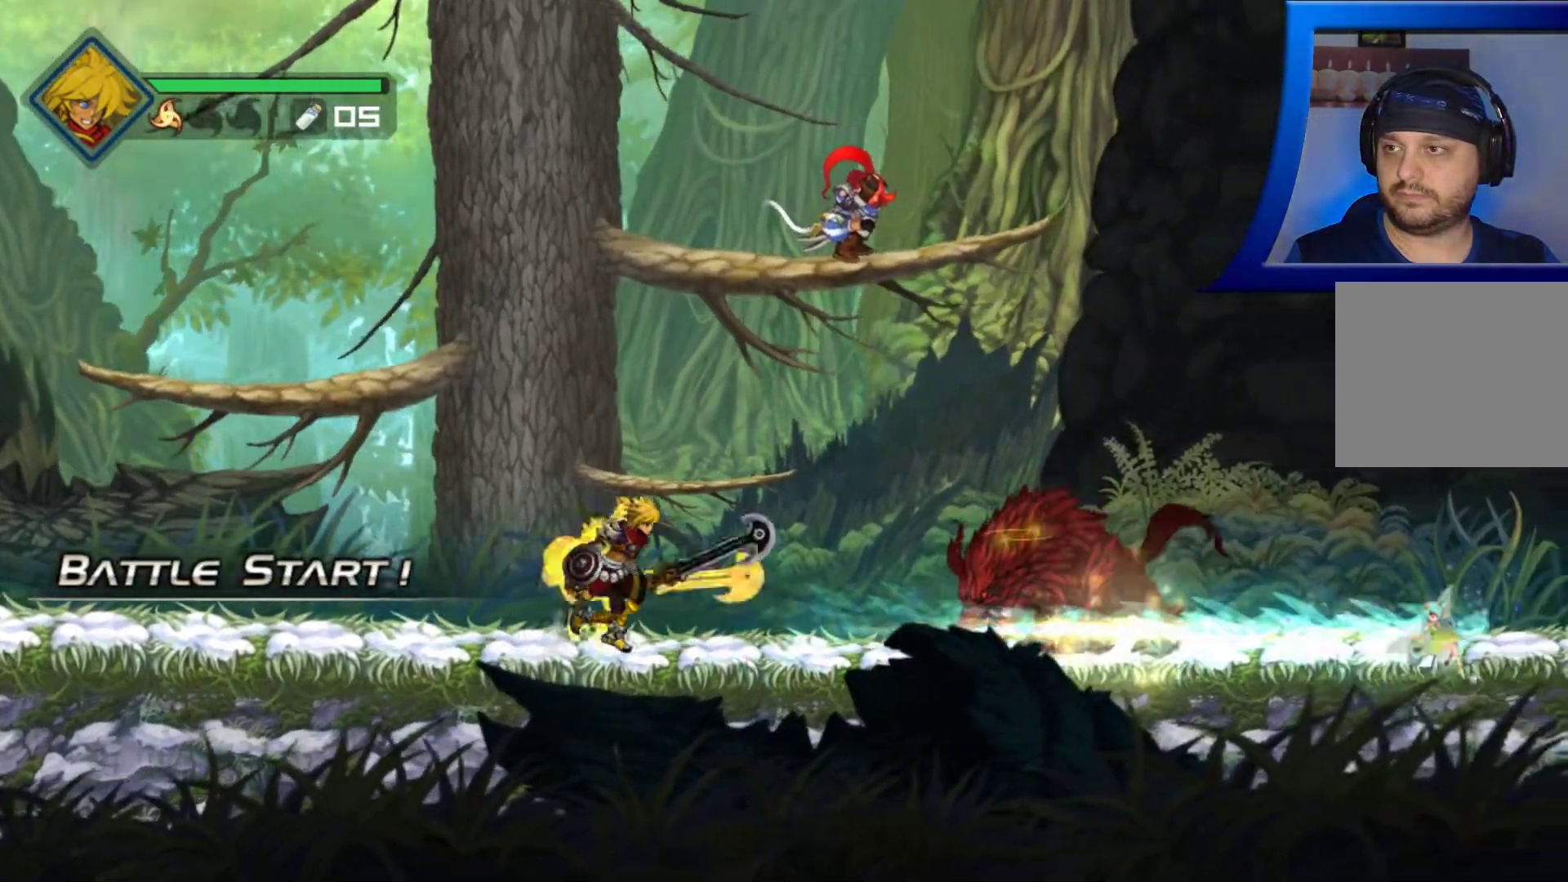
{"buttons": ["X"], "left_stick": "center", "right_stick": "center", "events": [[283, "X", "down"], [317, "left_stick", "center"], [400, "X", "up"], [483, "X", "down"]]}
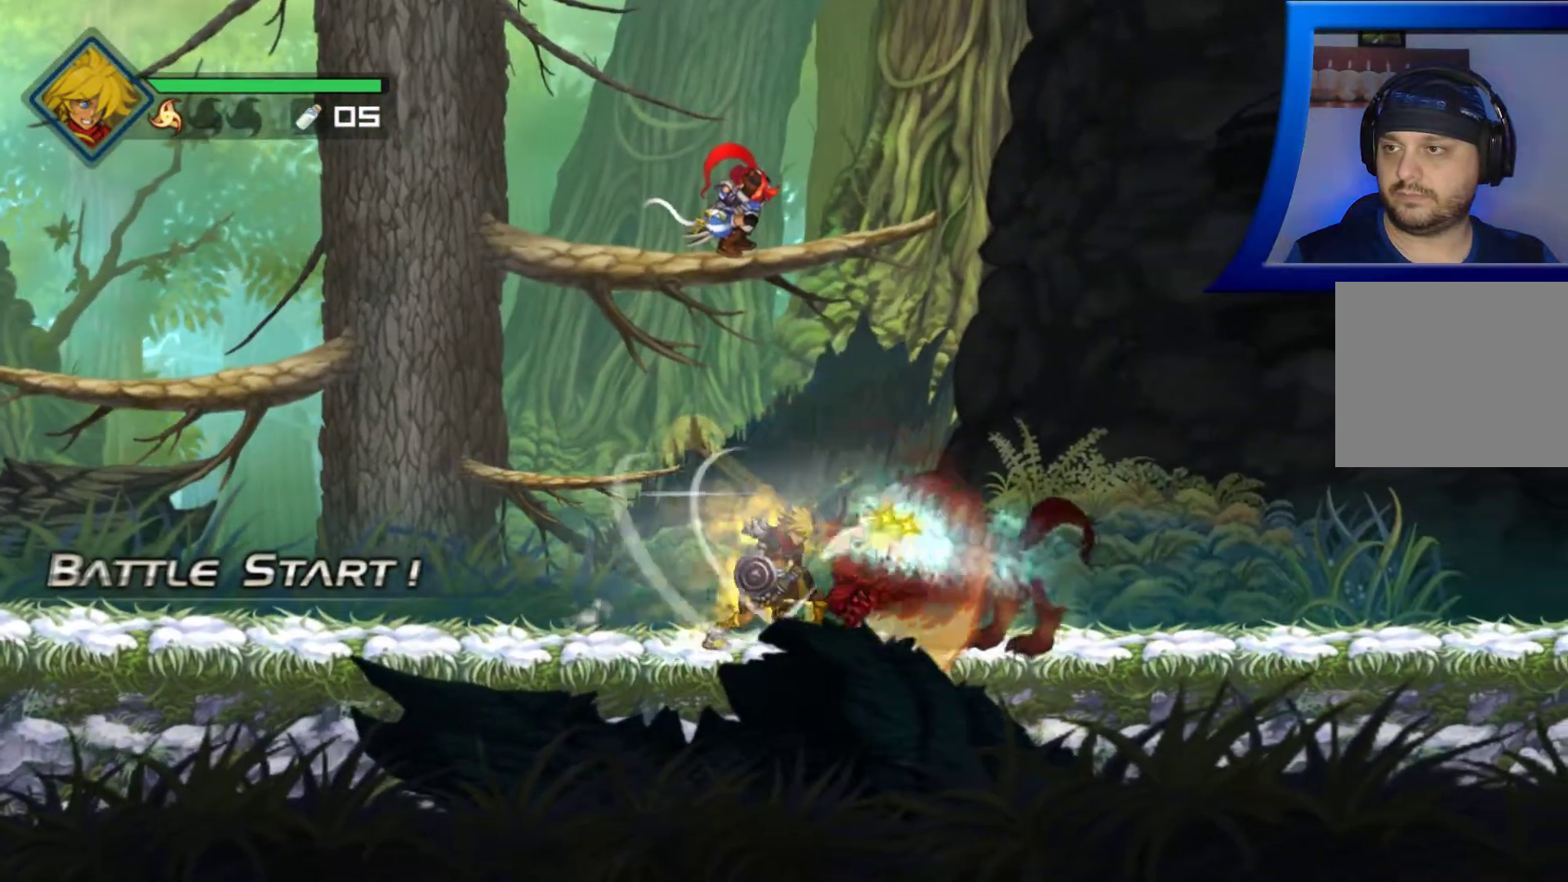
{"buttons": [], "left_stick": "center", "right_stick": "center", "events": [[83, "X", "up"], [167, "X", "down"], [250, "X", "up"], [350, "X", "down"], [433, "X", "up"]]}
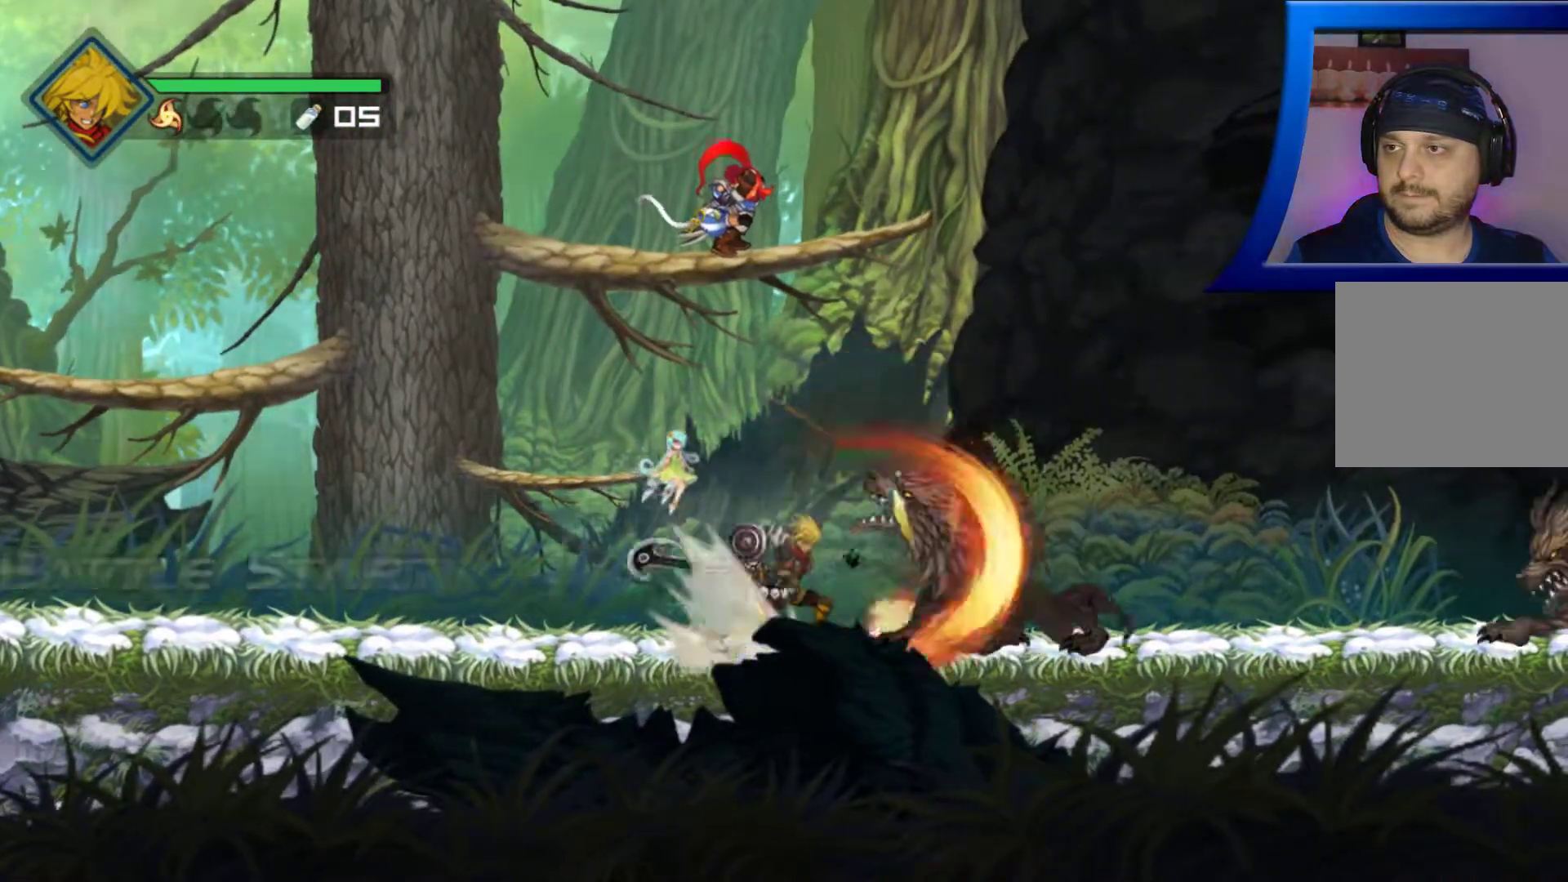
{"buttons": [], "left_stick": "center", "right_stick": "center", "events": [[17, "X", "down"], [133, "X", "up"], [183, "X", "down"], [300, "X", "up"]]}
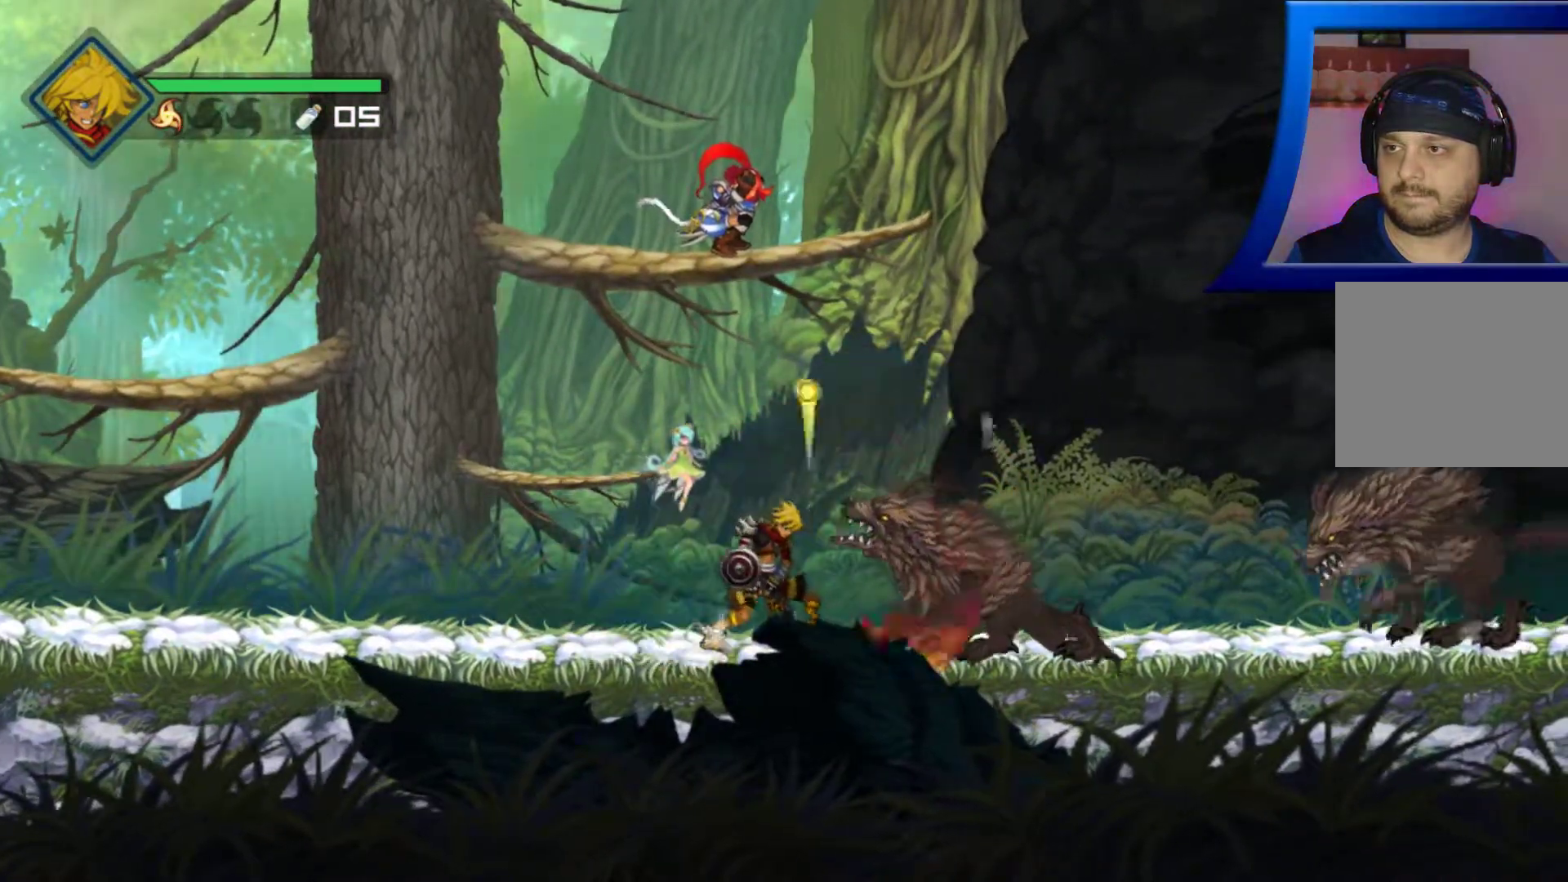
{"buttons": [], "left_stick": "left", "right_stick": "center", "events": [[367, "left_stick", "left"]]}
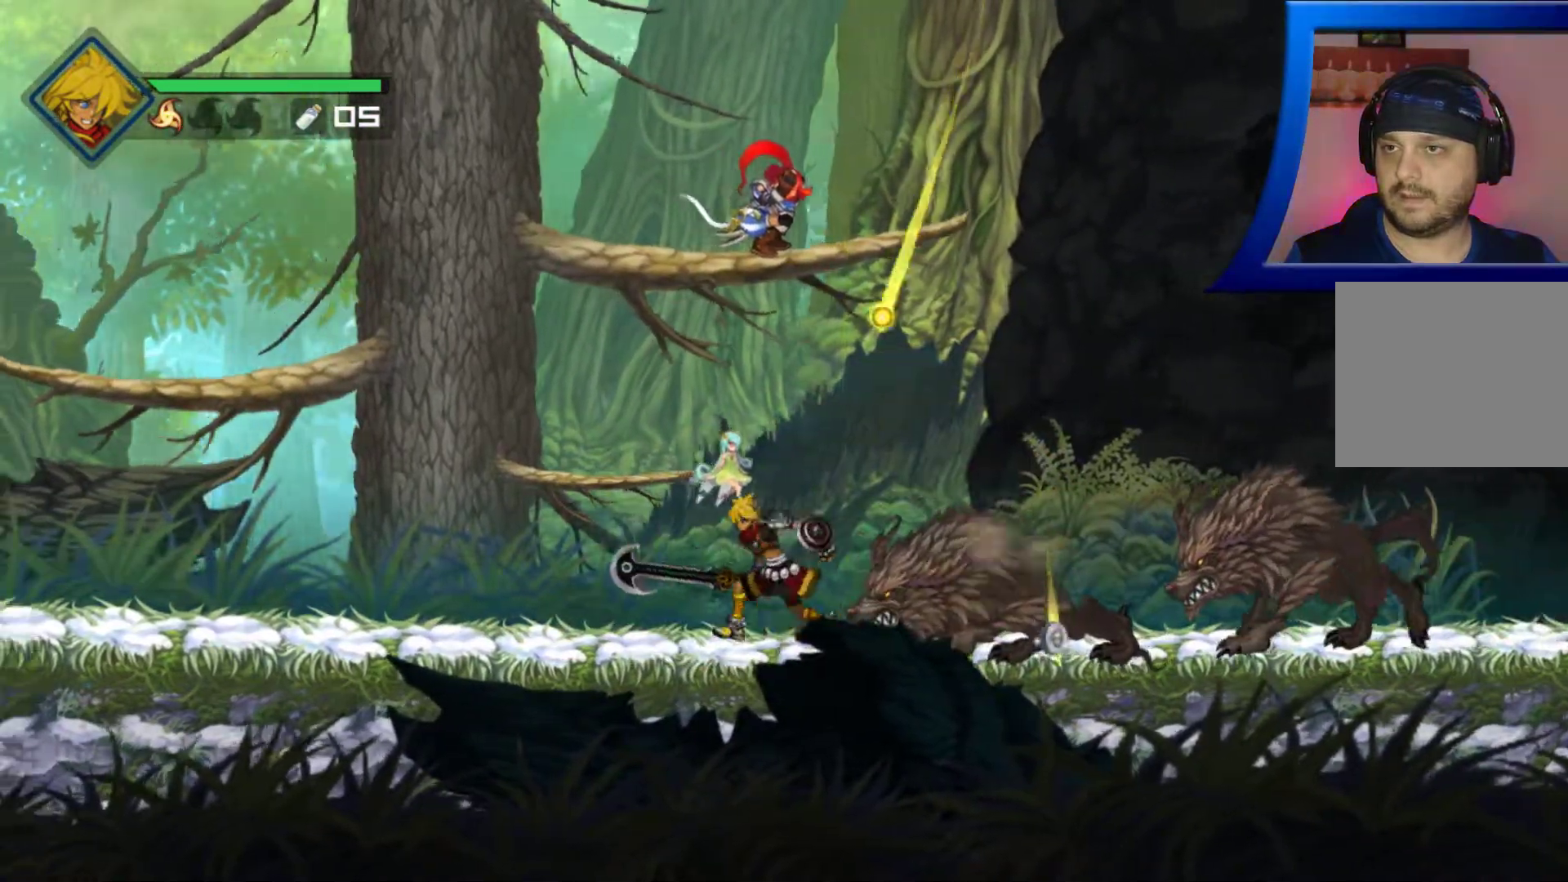
{"buttons": [], "left_stick": "right", "right_stick": "center", "events": [[417, "left_stick", "right"]]}
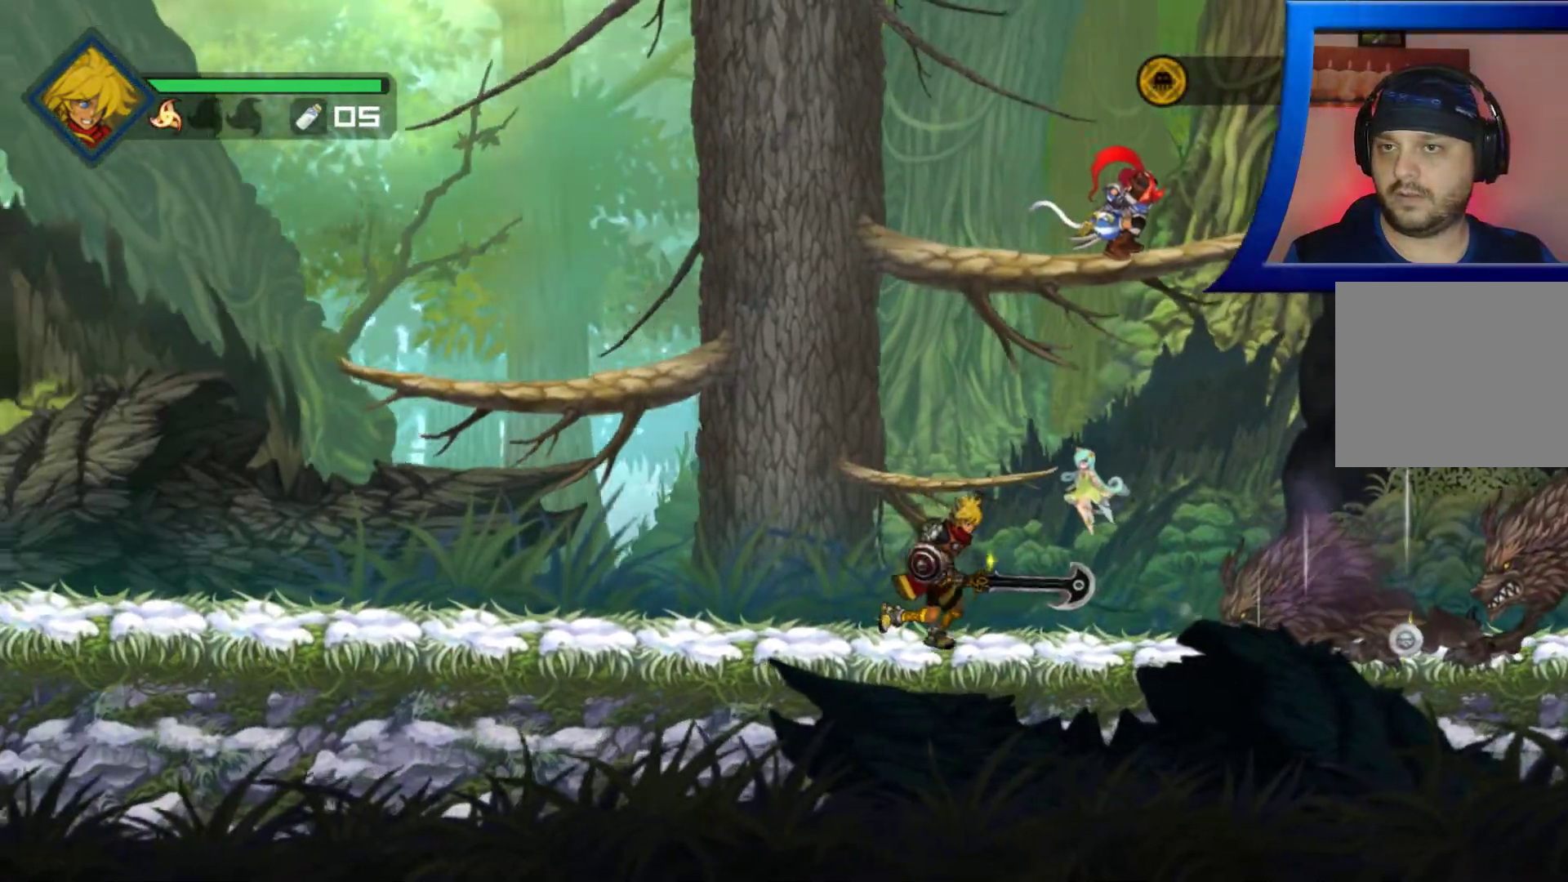
{"buttons": [], "left_stick": "center", "right_stick": "center", "events": [[83, "left_stick", "center"]]}
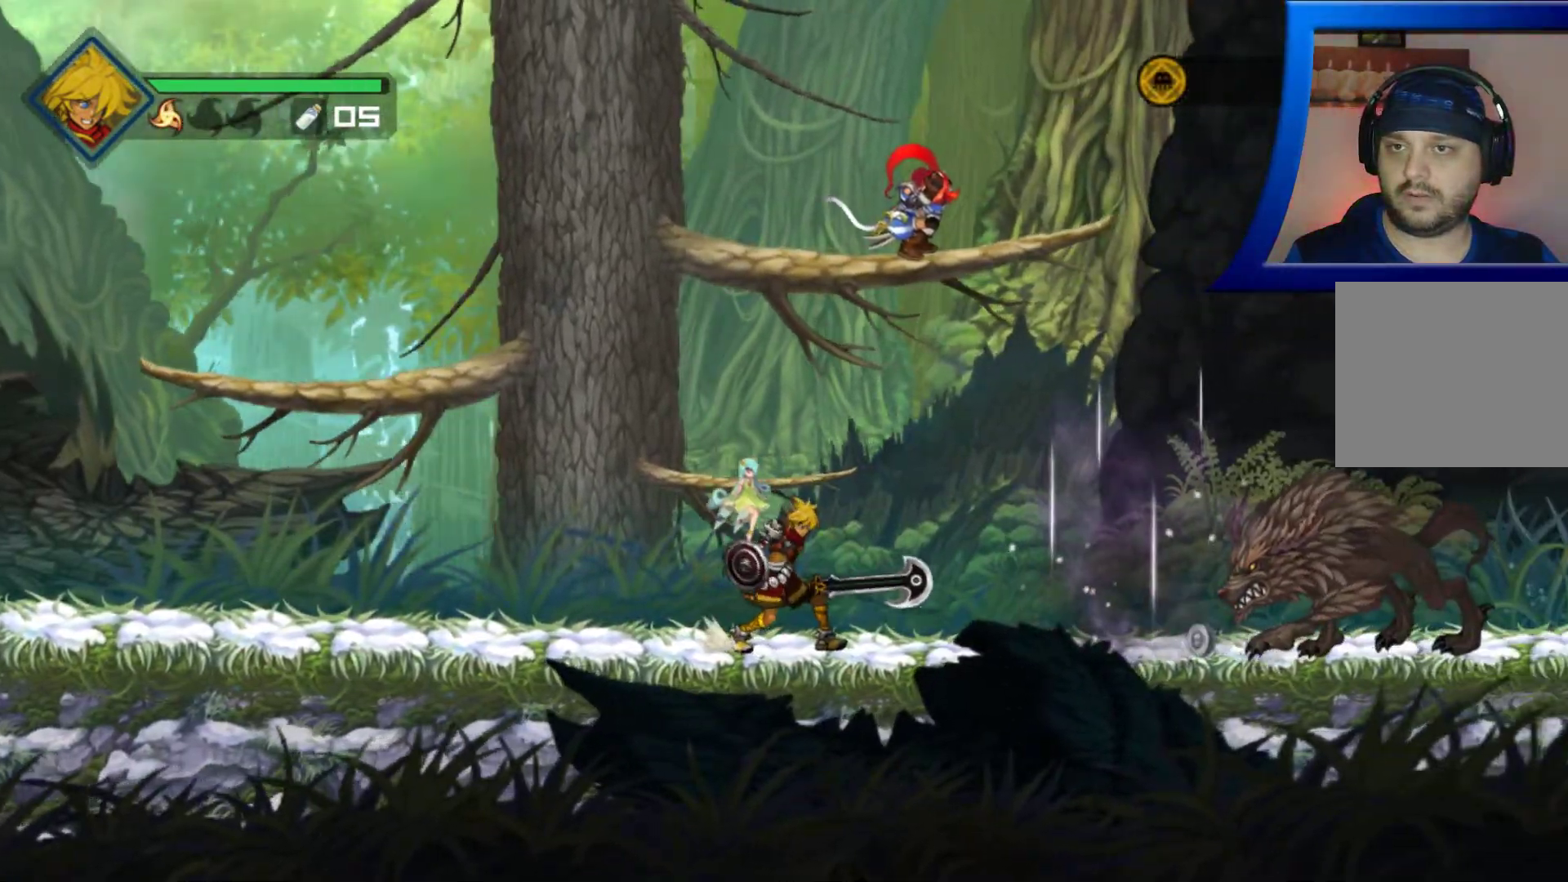
{"buttons": ["X"], "left_stick": "right", "right_stick": "center", "events": [[83, "left_stick", "right"], [483, "X", "down"]]}
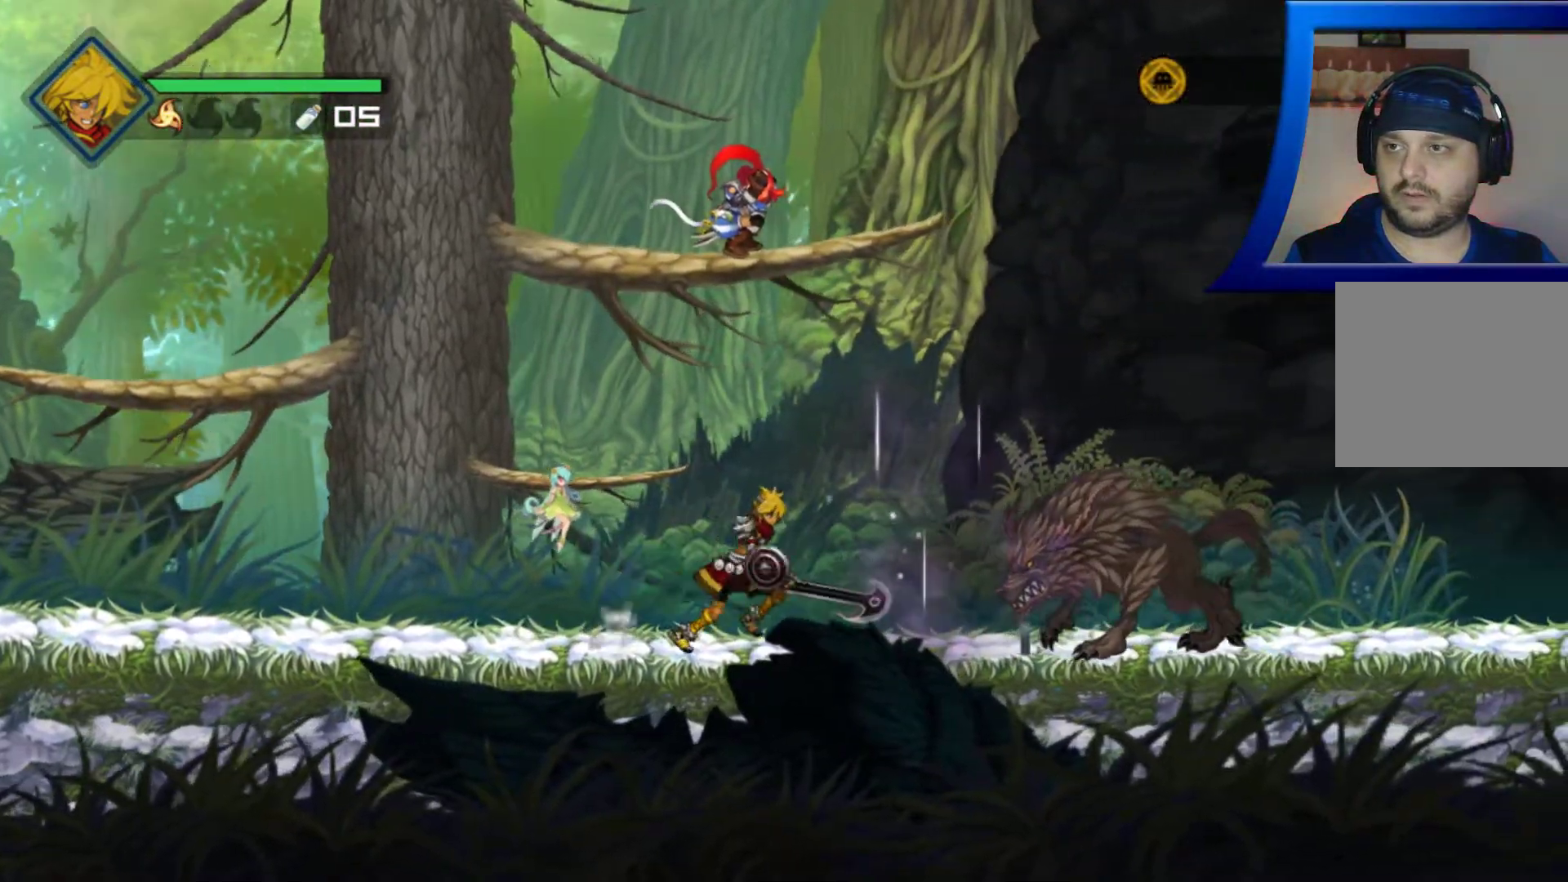
{"buttons": [], "left_stick": "left", "right_stick": "center", "events": [[67, "X", "up"], [133, "X", "down"], [150, "left_stick", "center"], [267, "X", "up"], [433, "left_stick", "left"]]}
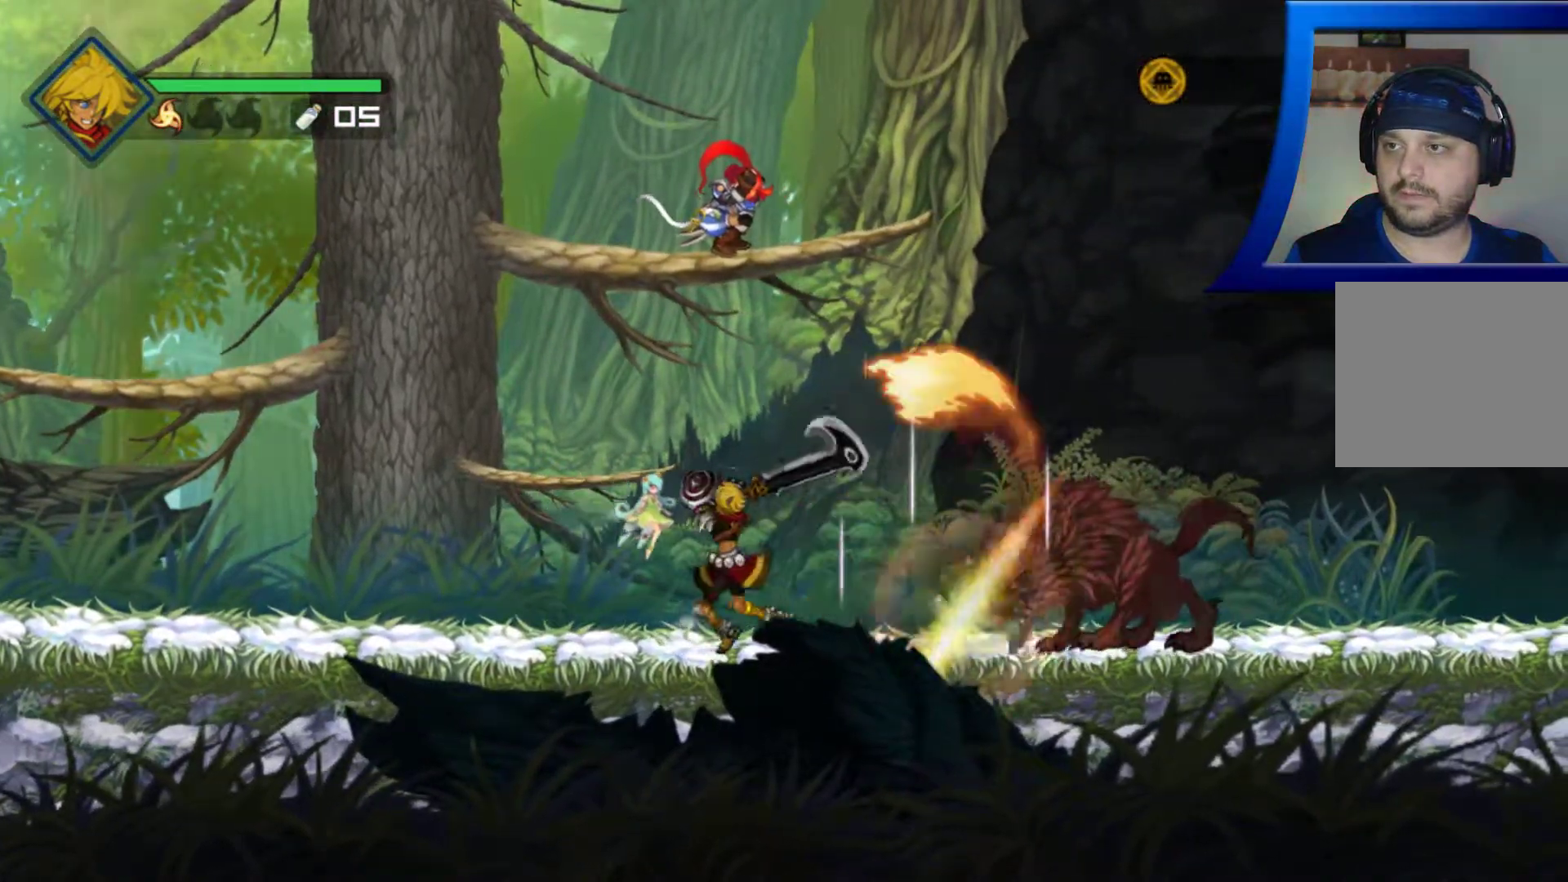
{"buttons": [], "left_stick": "left", "right_stick": "center", "events": []}
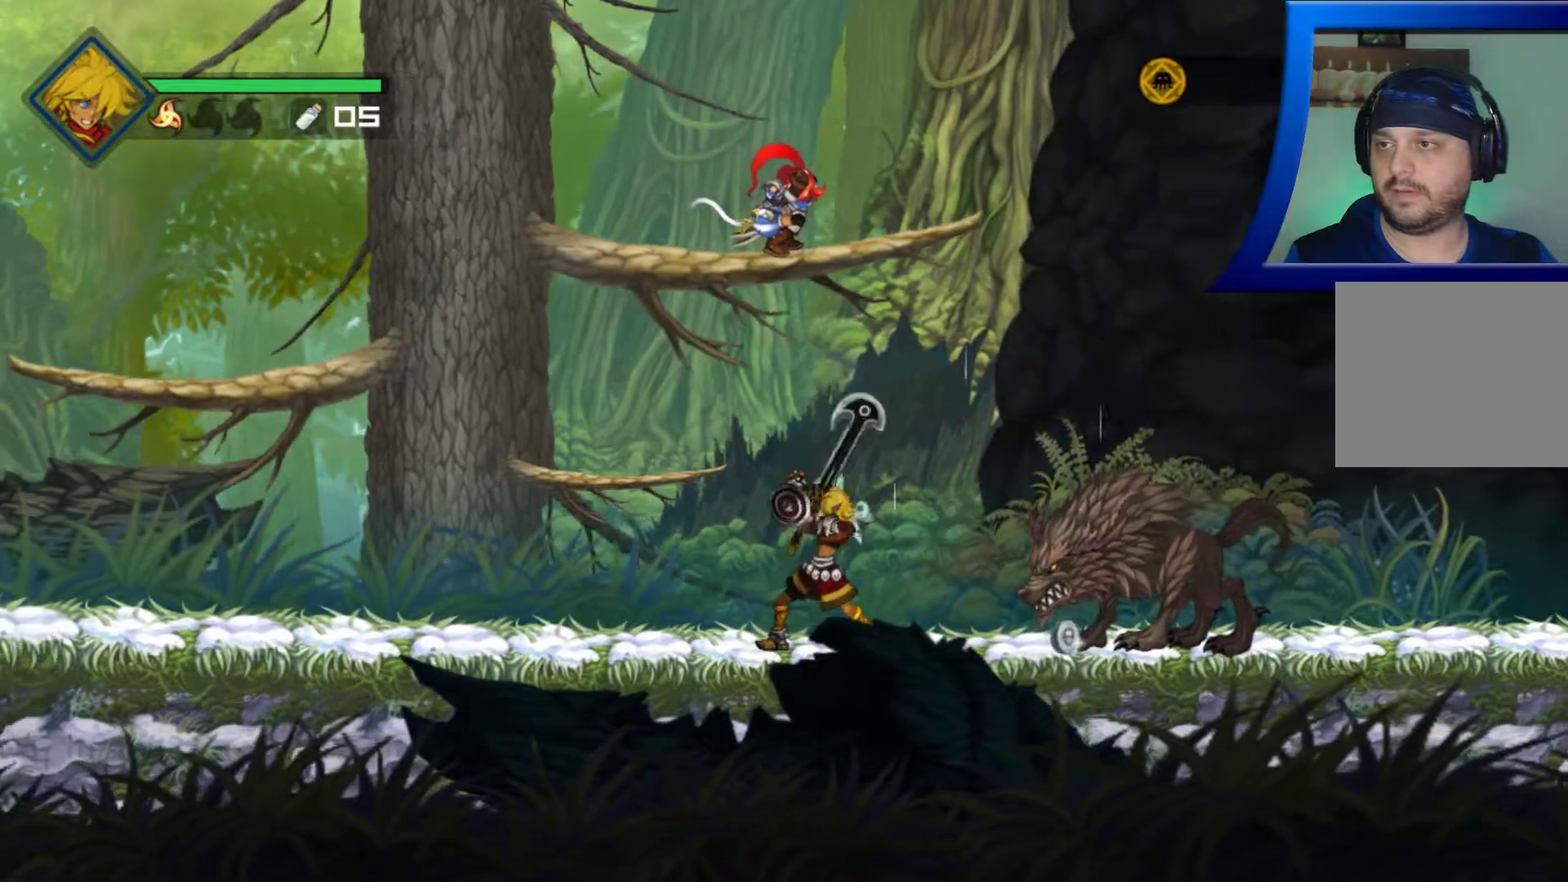
{"buttons": ["X"], "left_stick": "center", "right_stick": "center", "events": [[50, "left_stick", "right"], [150, "X", "down"], [250, "X", "up"], [283, "left_stick", "center"], [333, "X", "down"], [433, "X", "up"], [500, "X", "down"]]}
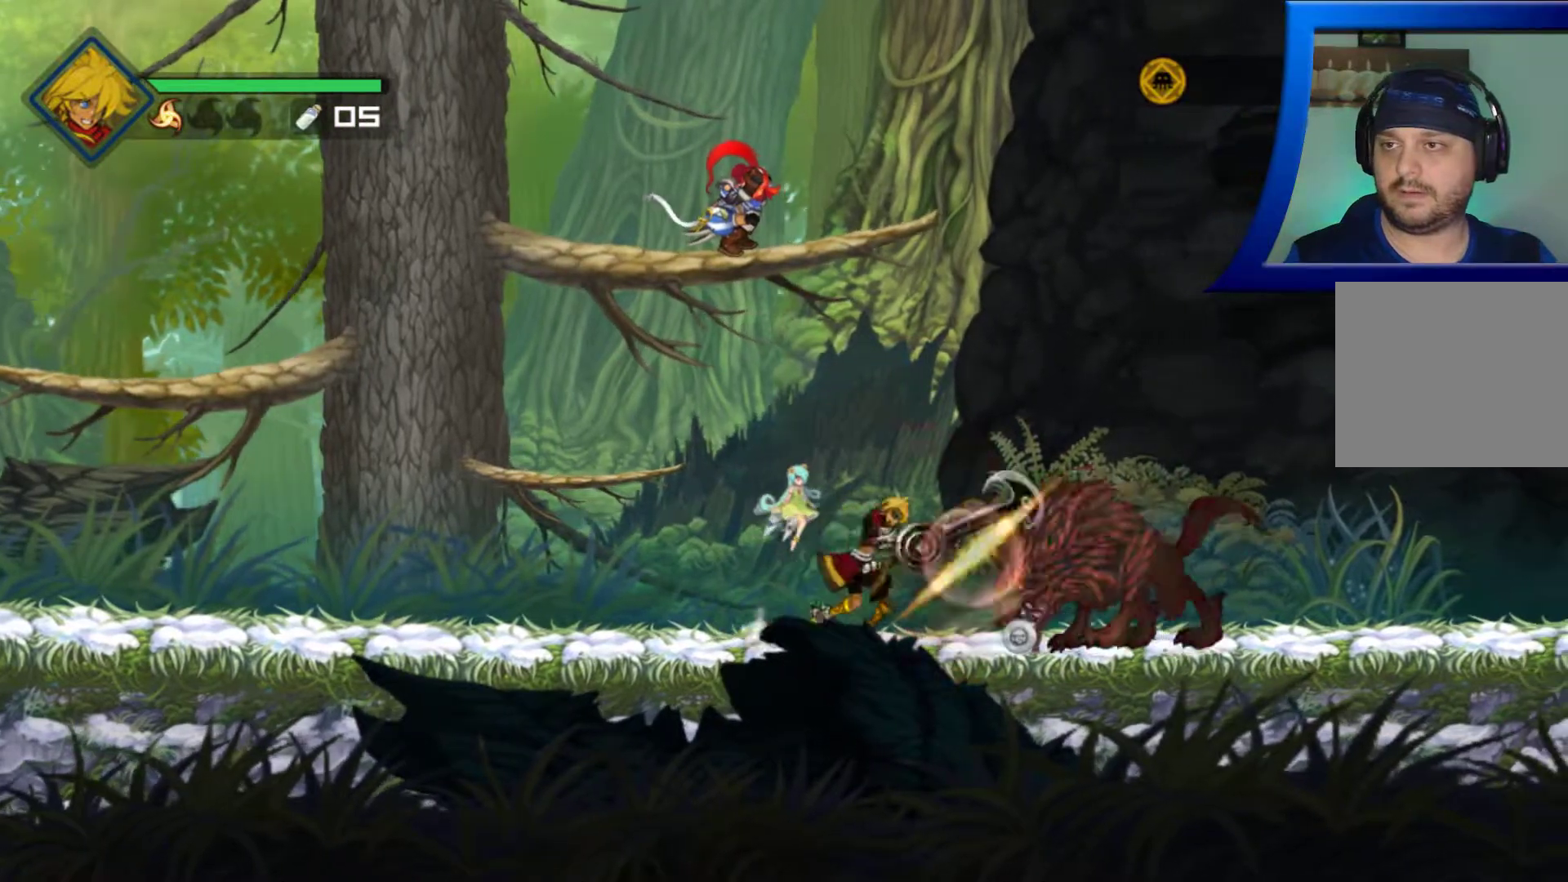
{"buttons": [], "left_stick": "center", "right_stick": "center", "events": [[100, "X", "up"], [183, "X", "down"], [300, "X", "up"], [367, "X", "down"], [483, "X", "up"]]}
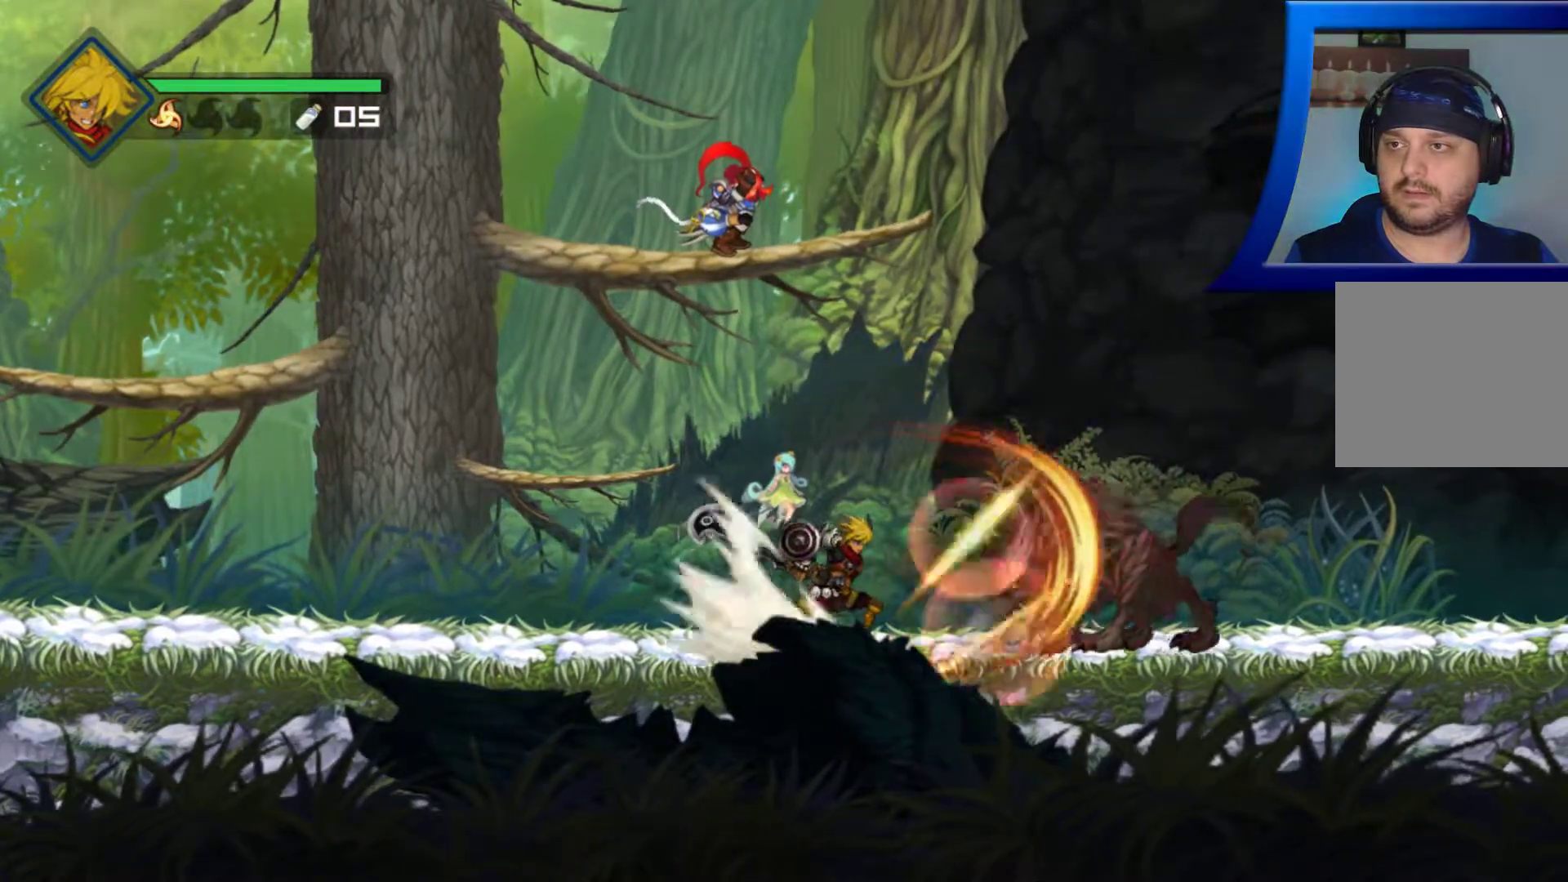
{"buttons": ["X"], "left_stick": "center", "right_stick": "center", "events": [[67, "X", "down"], [183, "X", "up"], [250, "X", "down"], [383, "X", "up"], [433, "X", "down"]]}
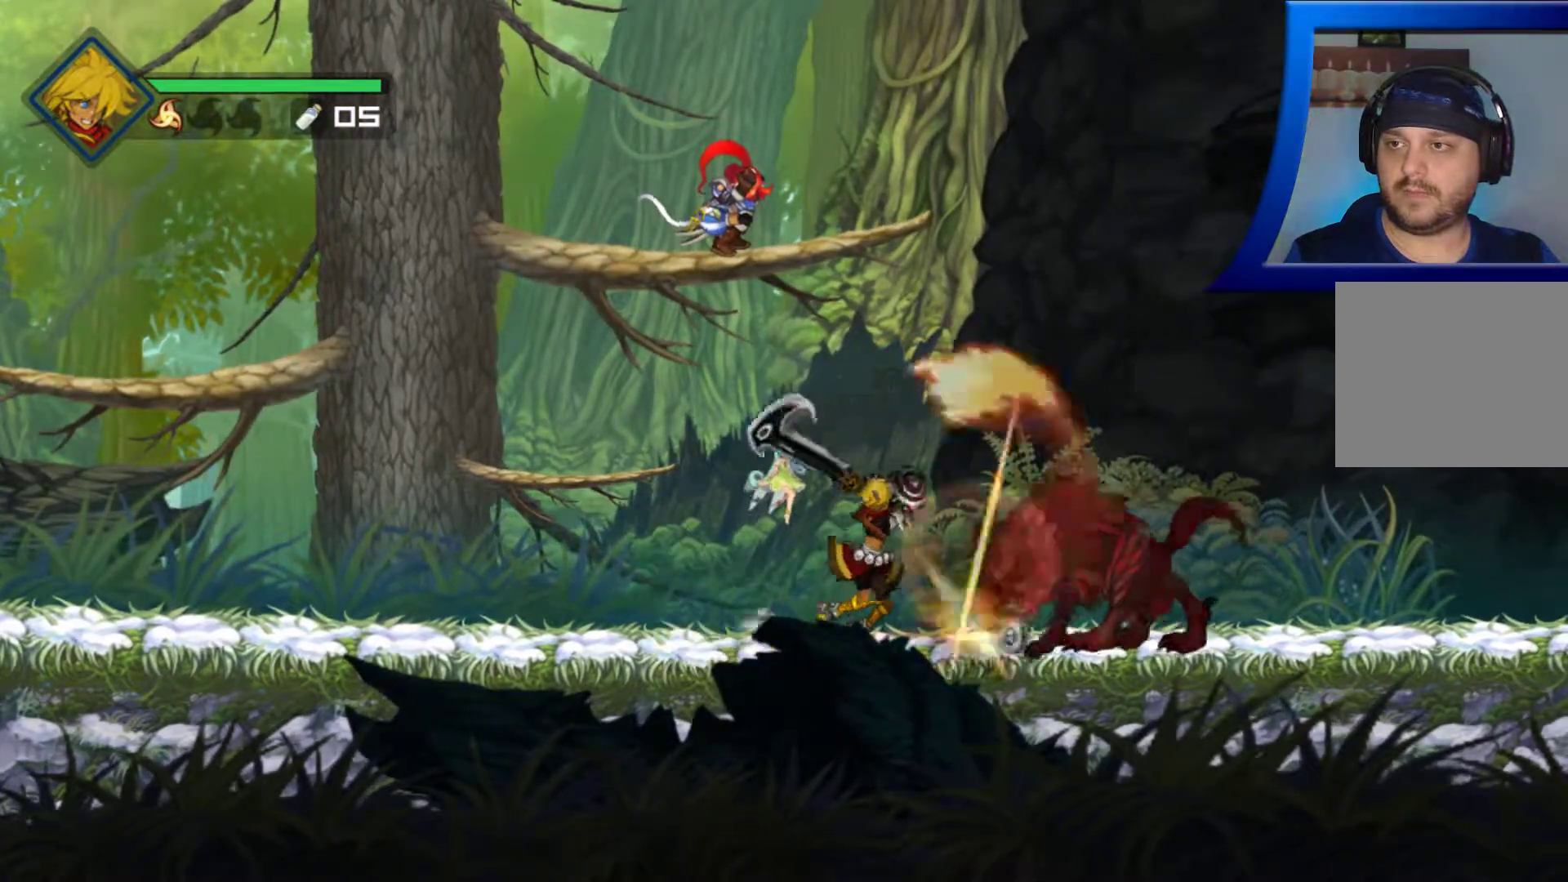
{"buttons": [], "left_stick": "center", "right_stick": "center", "events": [[67, "X", "up"], [117, "X", "down"], [250, "X", "up"], [317, "X", "down"], [433, "X", "up"]]}
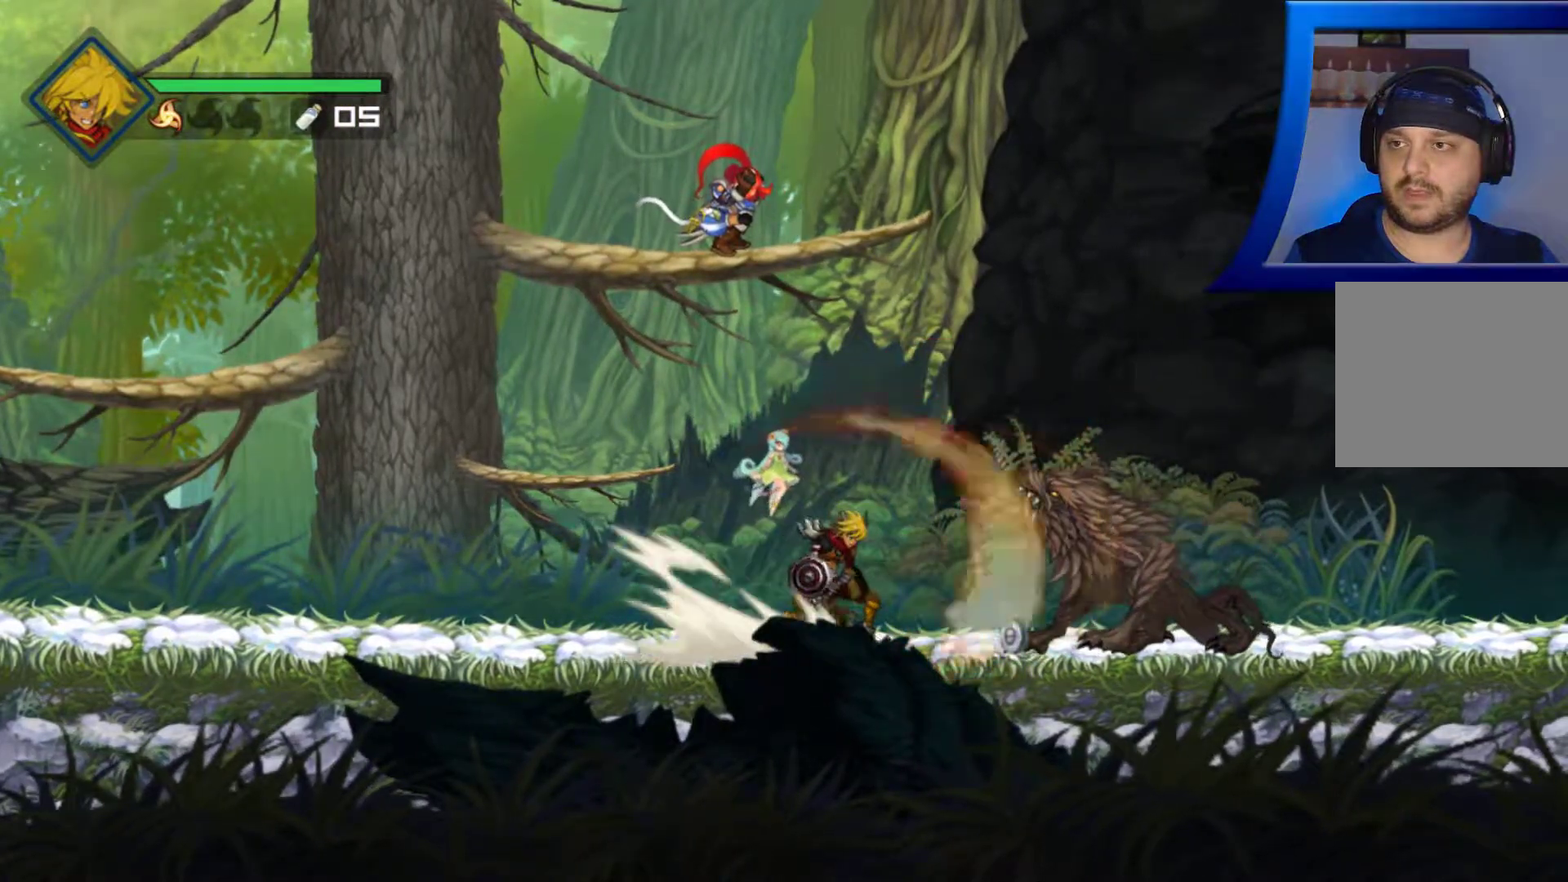
{"buttons": [], "left_stick": "right", "right_stick": "center", "events": [[117, "left_stick", "right"]]}
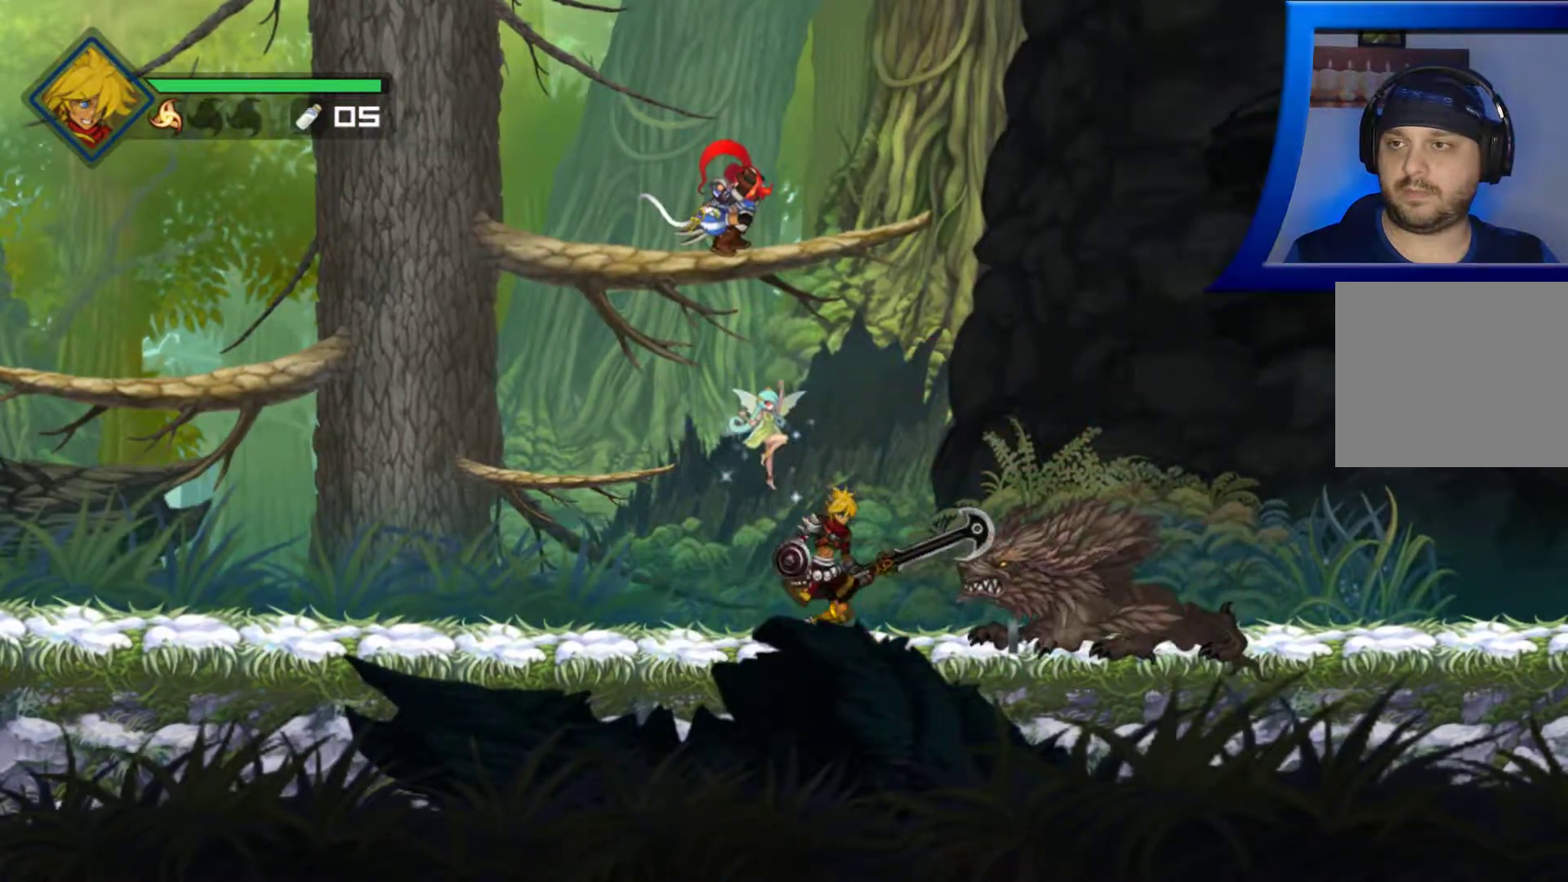
{"buttons": [], "left_stick": "left", "right_stick": "center", "events": [[367, "left_stick", "center"], [433, "left_stick", "left"]]}
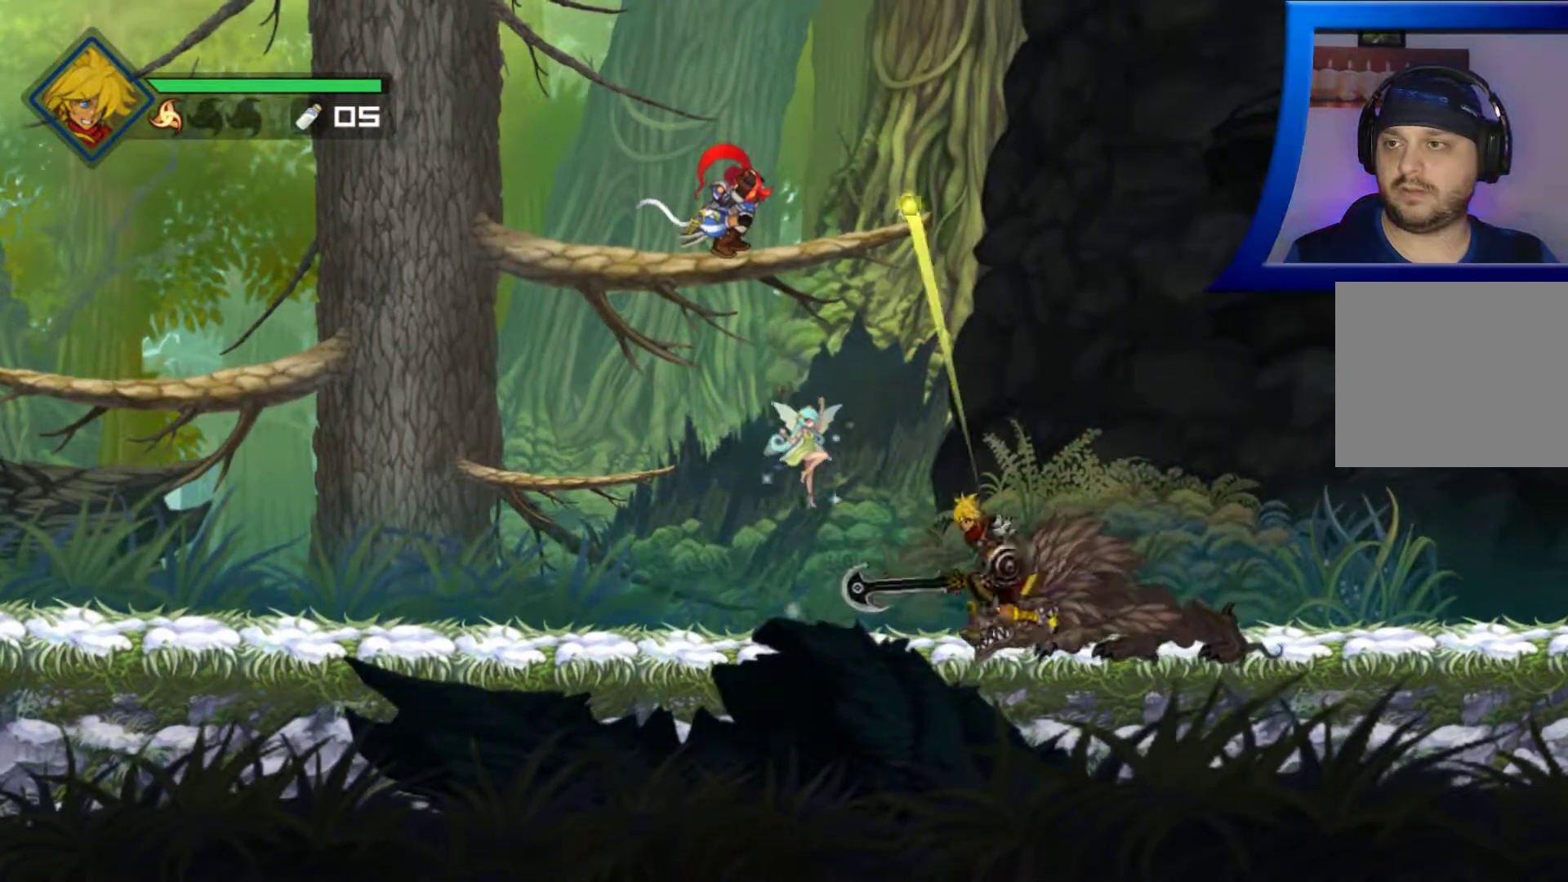
{"buttons": [], "left_stick": "left", "right_stick": "center", "events": []}
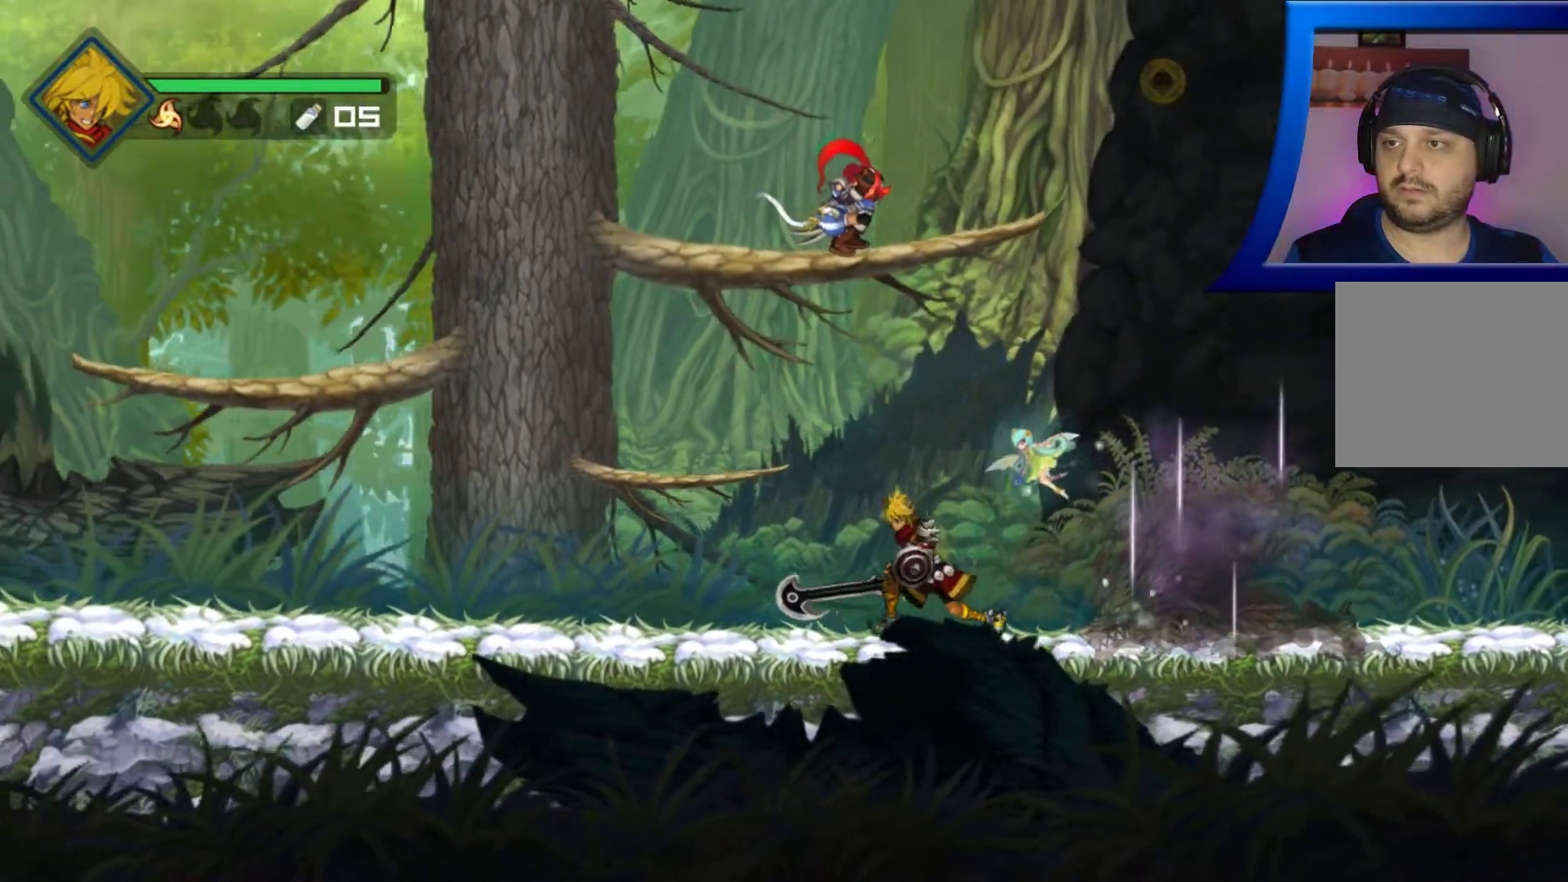
{"buttons": [], "left_stick": "center", "right_stick": "center", "events": [[67, "left_stick", "down-left"], [233, "left_stick", "center"], [283, "left_stick", "right"], [483, "left_stick", "center"]]}
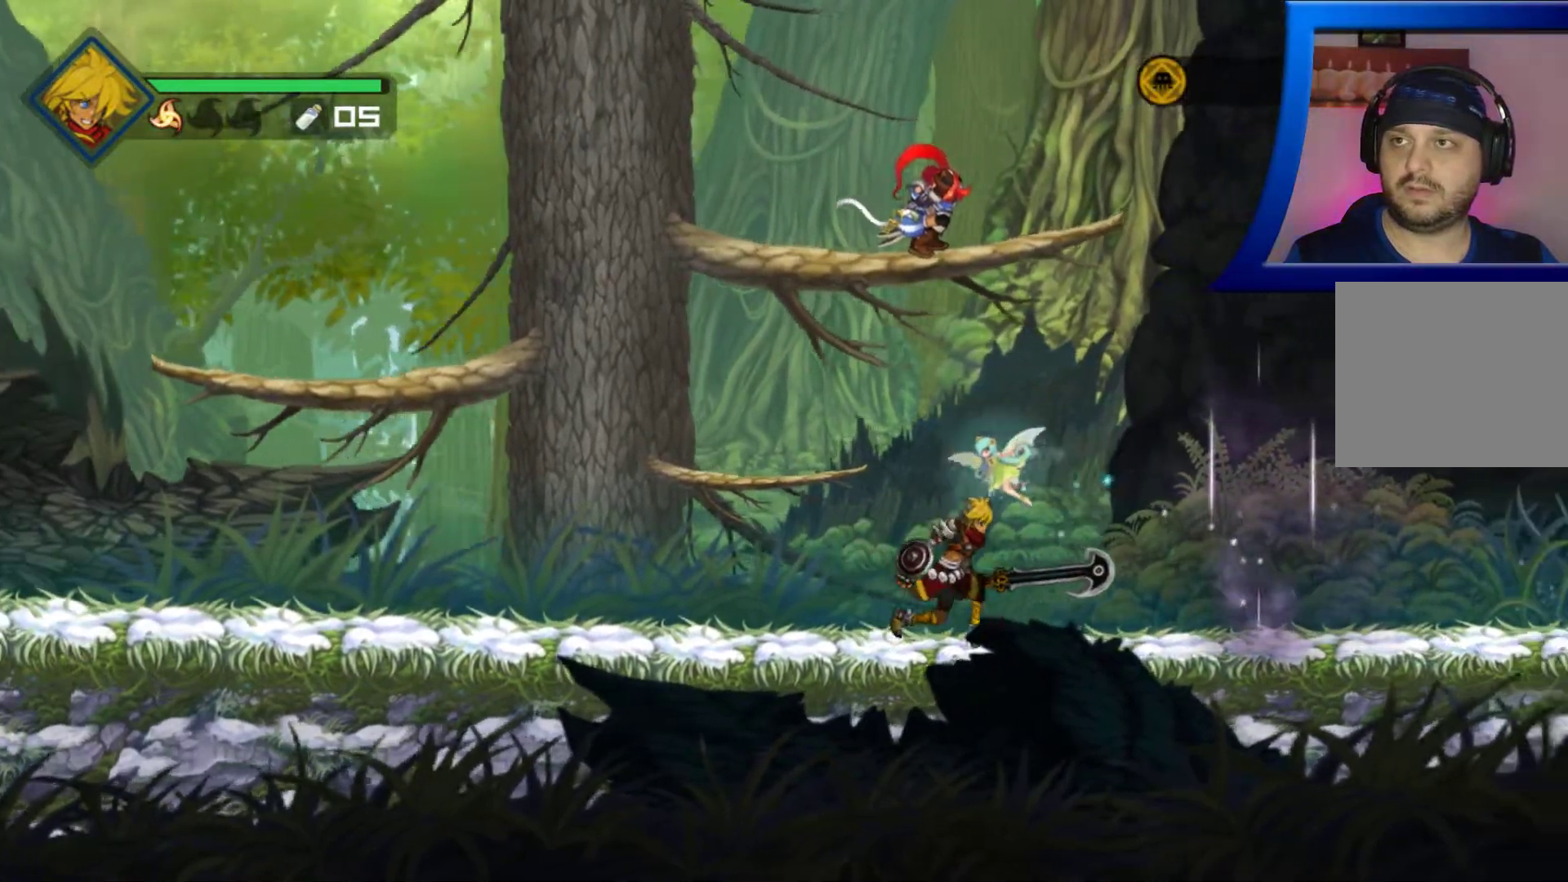
{"buttons": [], "left_stick": "center", "right_stick": "center", "events": []}
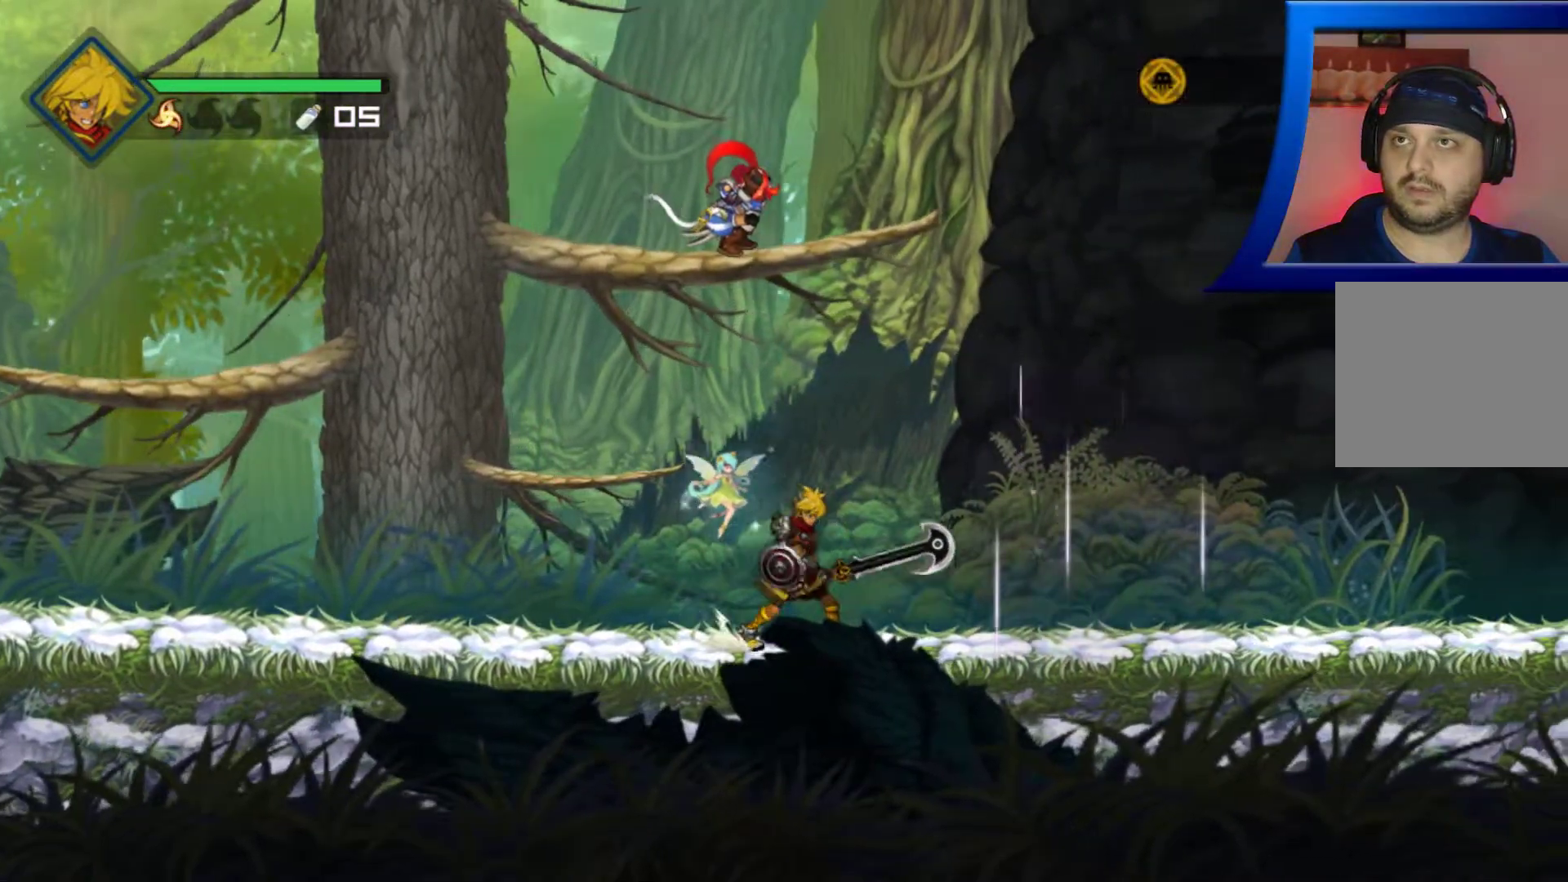
{"buttons": [], "left_stick": "left", "right_stick": "center", "events": [[500, "left_stick", "left"]]}